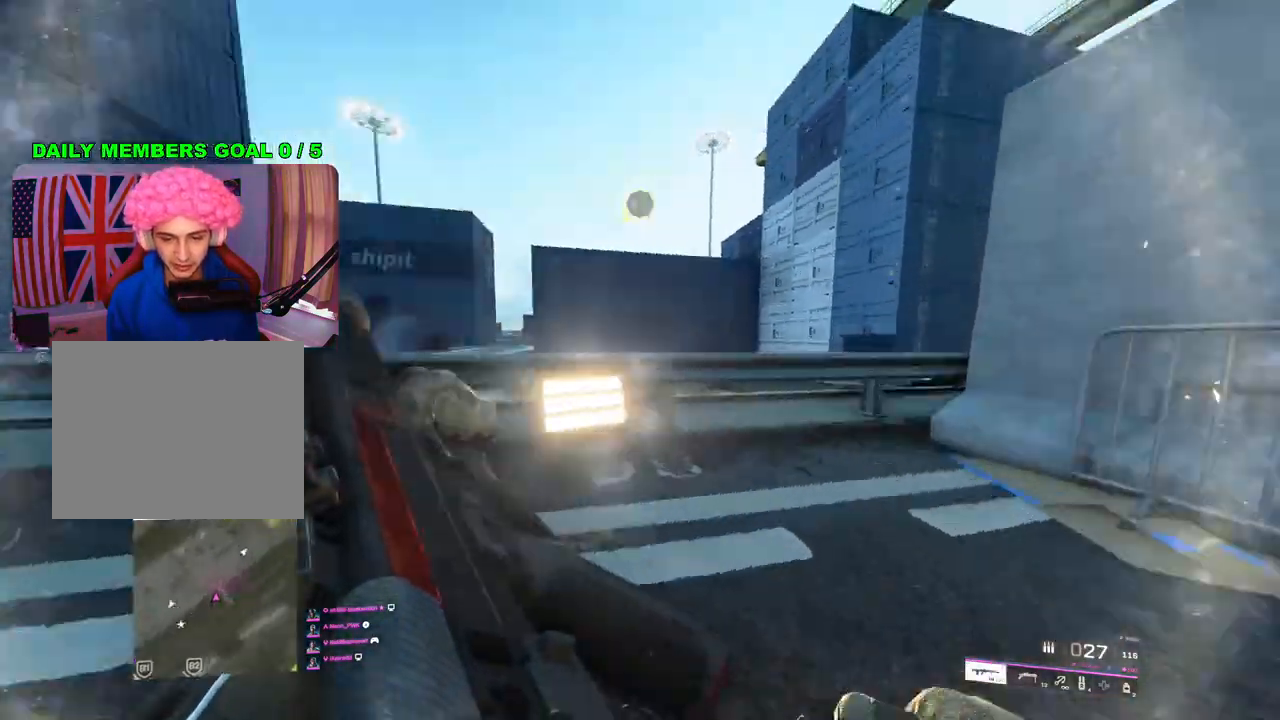
Gameplay with a controller (PlayStation layout); each line is a JSON object with the inputs held at the frame after it. "events" lists button and stick changes between this image and that frame as [ms after this image, input, new state], when the widget could be followed in between.
{"buttons": [], "left_stick": "right", "right_stick": "left", "events": [[50, "right_stick", "center"], [233, "R3", "down"], [317, "R3", "up"], [317, "left_stick", "right"], [350, "right_stick", "left"]]}
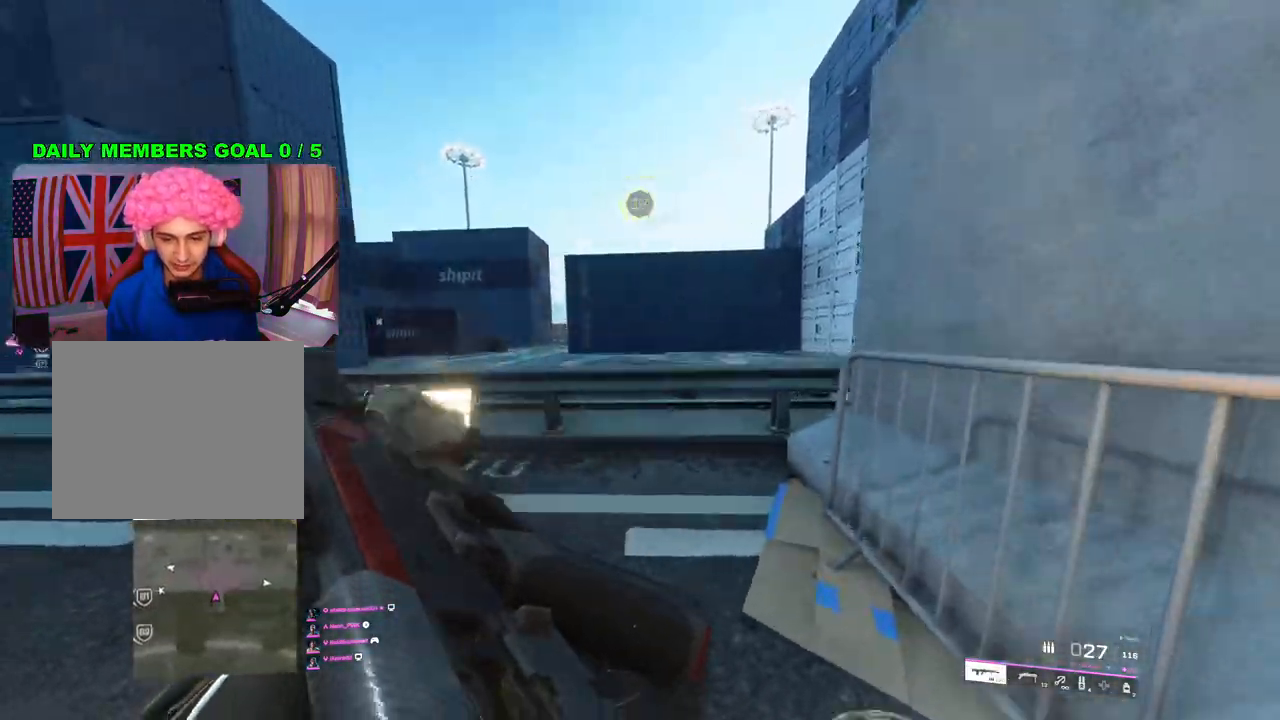
{"buttons": [], "left_stick": "right", "right_stick": "center", "events": [[17, "right_stick", "center"], [67, "left_stick", "left"], [117, "right_stick", "right"], [150, "left_stick", "down-left"], [350, "left_stick", "down-right"], [400, "right_stick", "center"], [417, "left_stick", "right"]]}
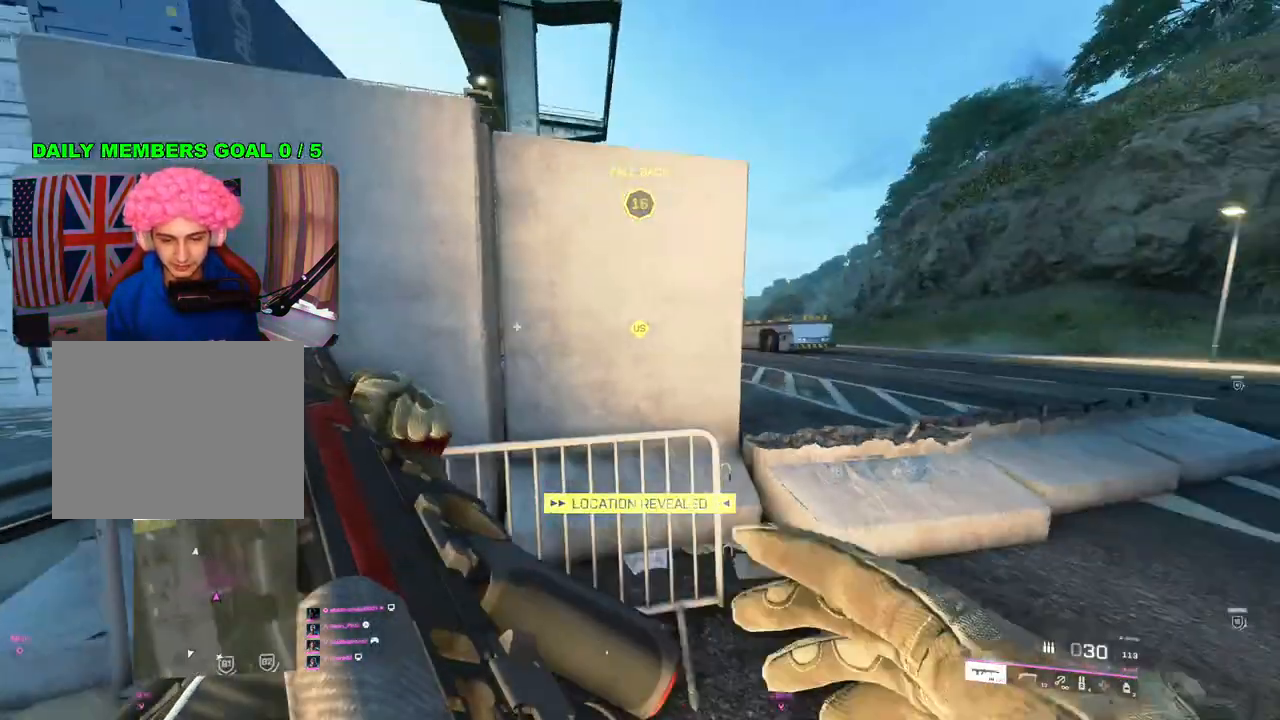
{"buttons": ["L2"], "left_stick": "right", "right_stick": "left", "events": [[100, "right_stick", "up-left"], [250, "right_stick", "center"], [317, "L2", "down"], [500, "right_stick", "left"]]}
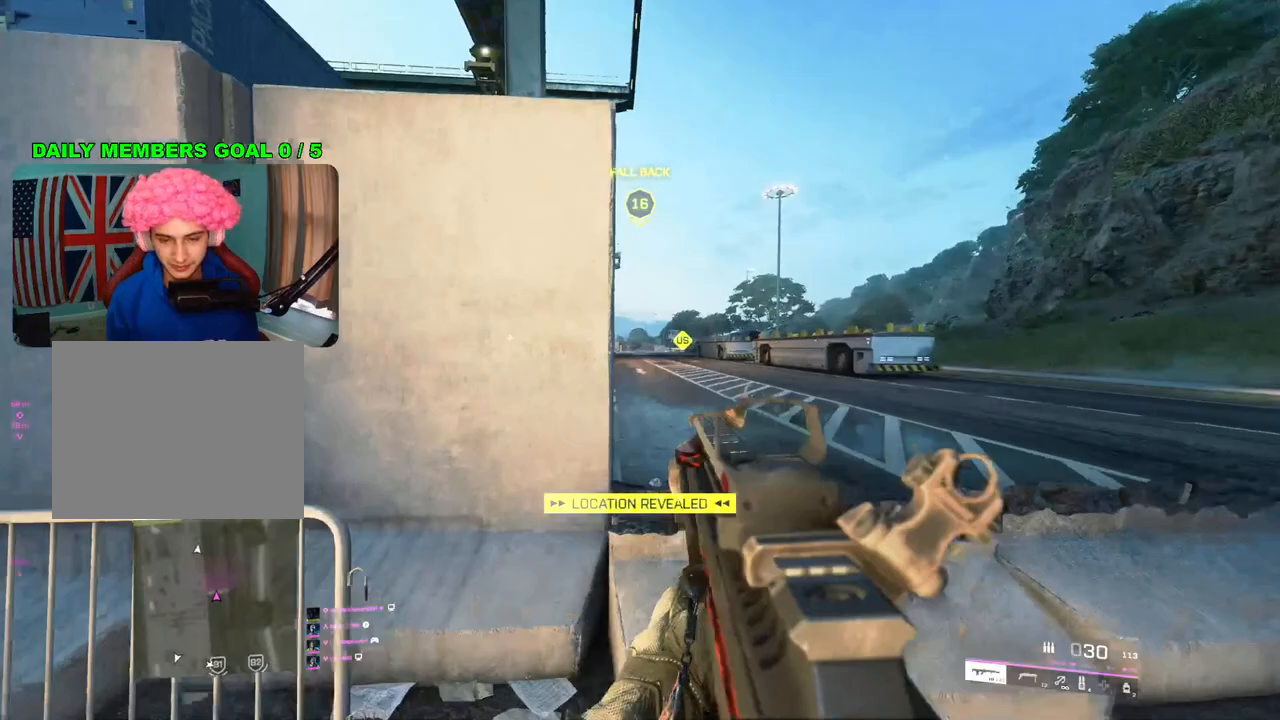
{"buttons": [], "left_stick": "left", "right_stick": "left", "events": [[83, "right_stick", "up-left"], [233, "right_stick", "center"], [350, "left_stick", "left"], [417, "right_stick", "down-left"], [467, "L2", "up"], [467, "right_stick", "left"]]}
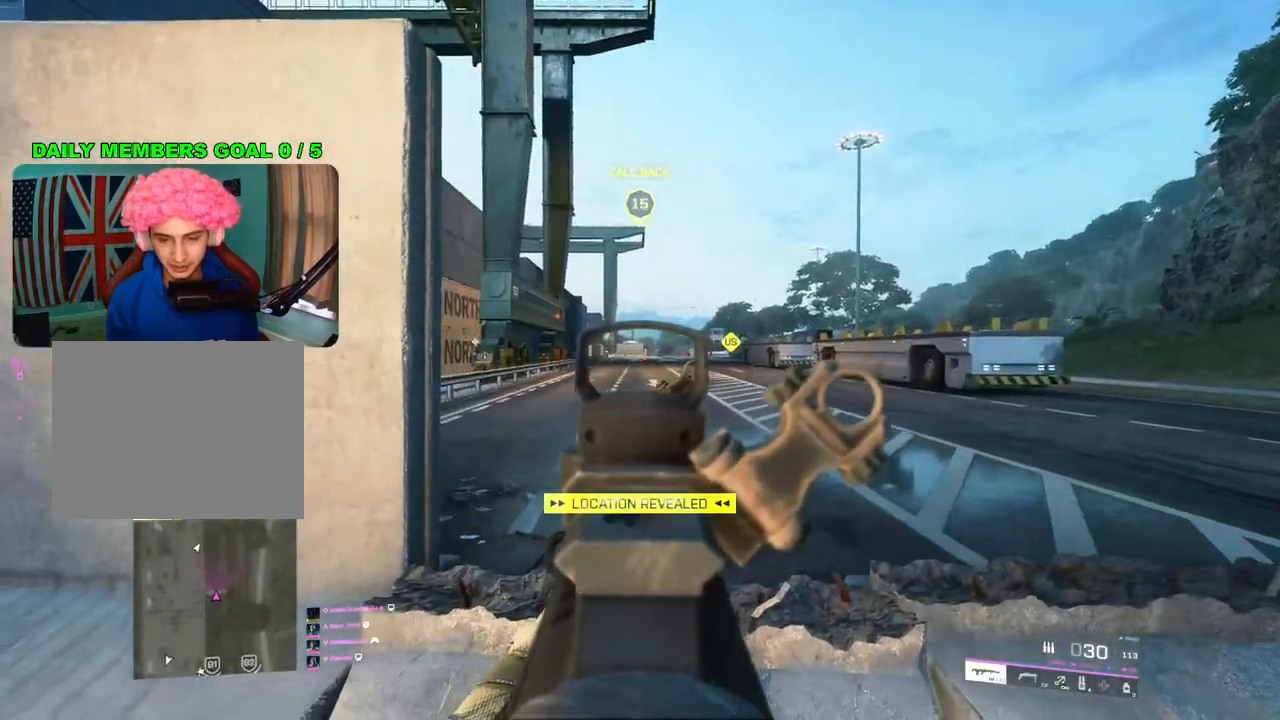
{"buttons": [], "left_stick": "up", "right_stick": "center", "events": [[17, "left_stick", "up-left"], [83, "L3", "down"], [183, "L3", "up"], [183, "right_stick", "center"], [217, "left_stick", "up"], [300, "TRIANGLE", "down"], [350, "TRIANGLE", "up"], [417, "TRIANGLE", "down"], [467, "TRIANGLE", "up"]]}
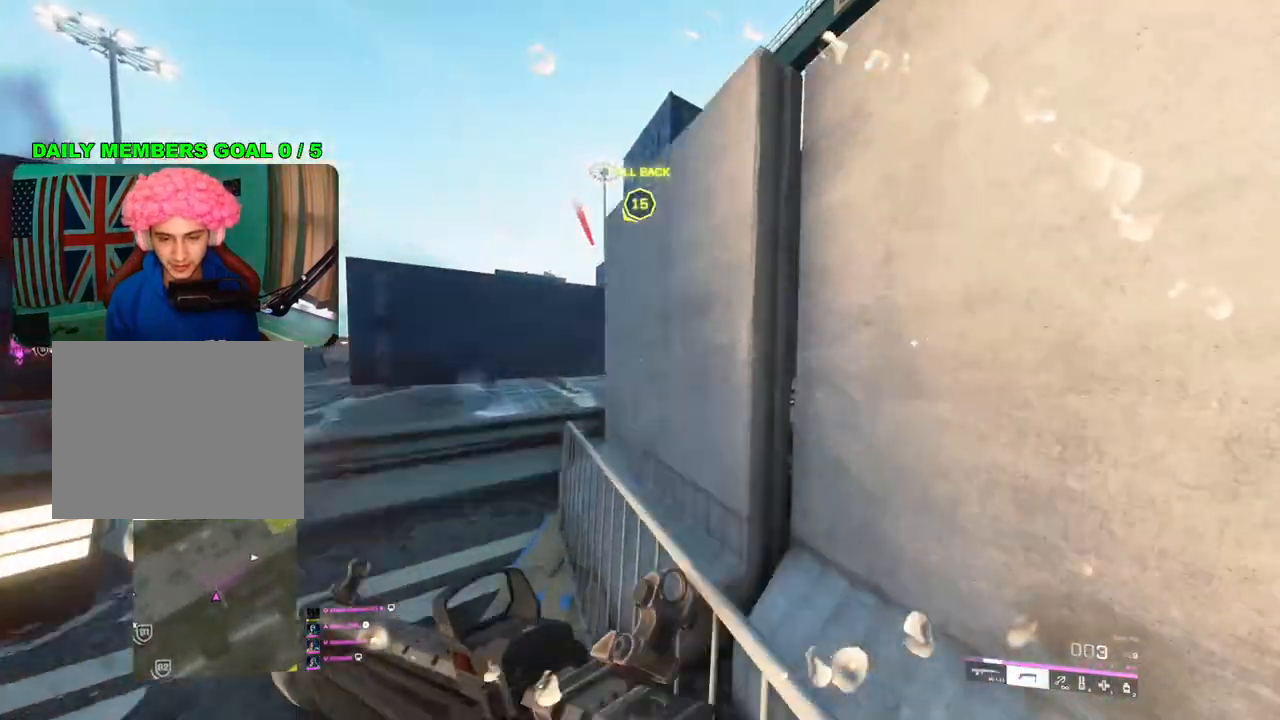
{"buttons": [], "left_stick": "down", "right_stick": "up", "events": [[67, "left_stick", "down-left"], [167, "right_stick", "left"], [200, "left_stick", "right"], [300, "right_stick", "up"], [483, "left_stick", "down"]]}
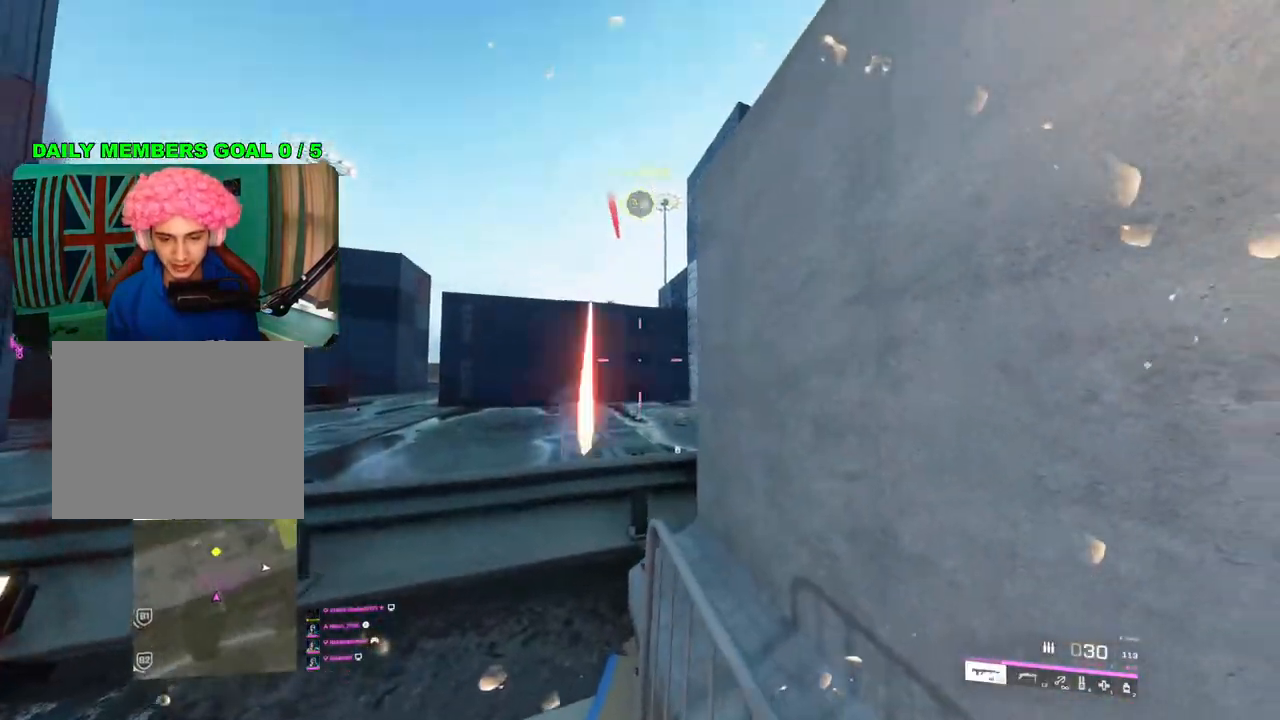
{"buttons": [], "left_stick": "up", "right_stick": "center", "events": [[67, "right_stick", "center"], [83, "left_stick", "left"], [133, "left_stick", "up-left"], [167, "right_stick", "down-left"], [200, "L3", "down"], [267, "left_stick", "up"], [283, "right_stick", "center"], [300, "L3", "up"], [383, "L1", "down"], [500, "L1", "up"]]}
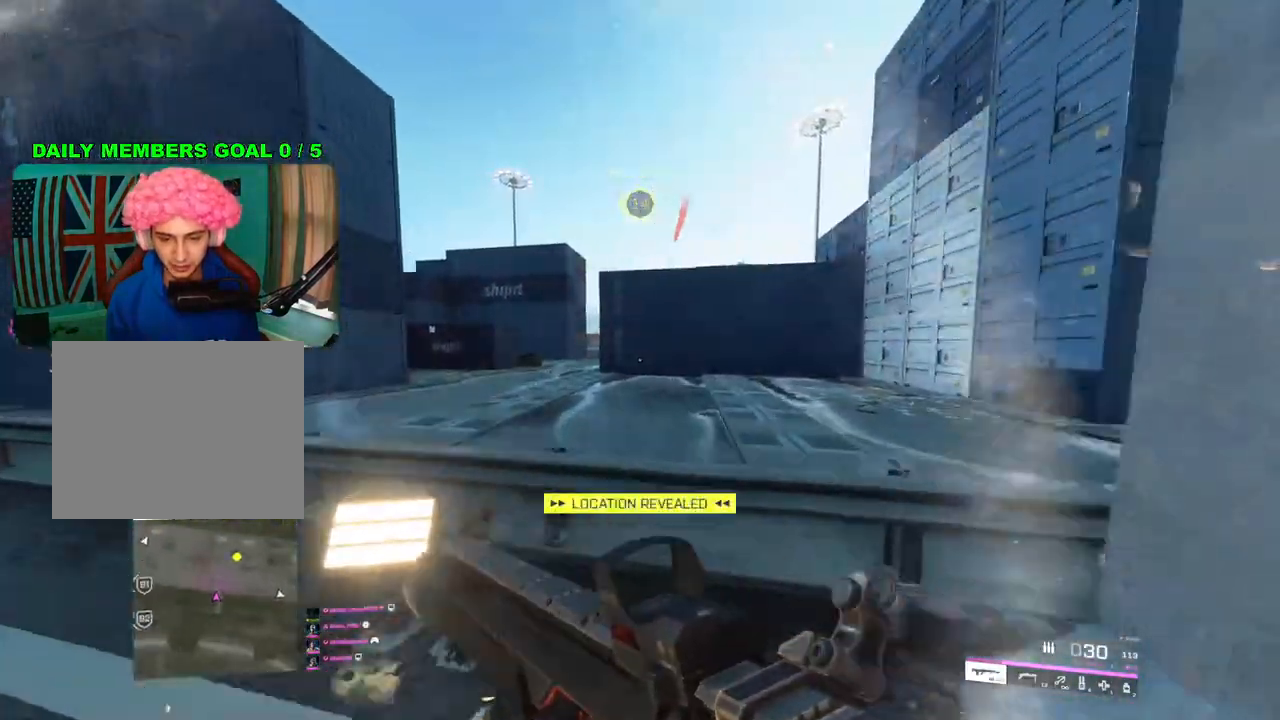
{"buttons": [], "left_stick": "up", "right_stick": "center", "events": [[300, "right_stick", "right"], [450, "right_stick", "center"]]}
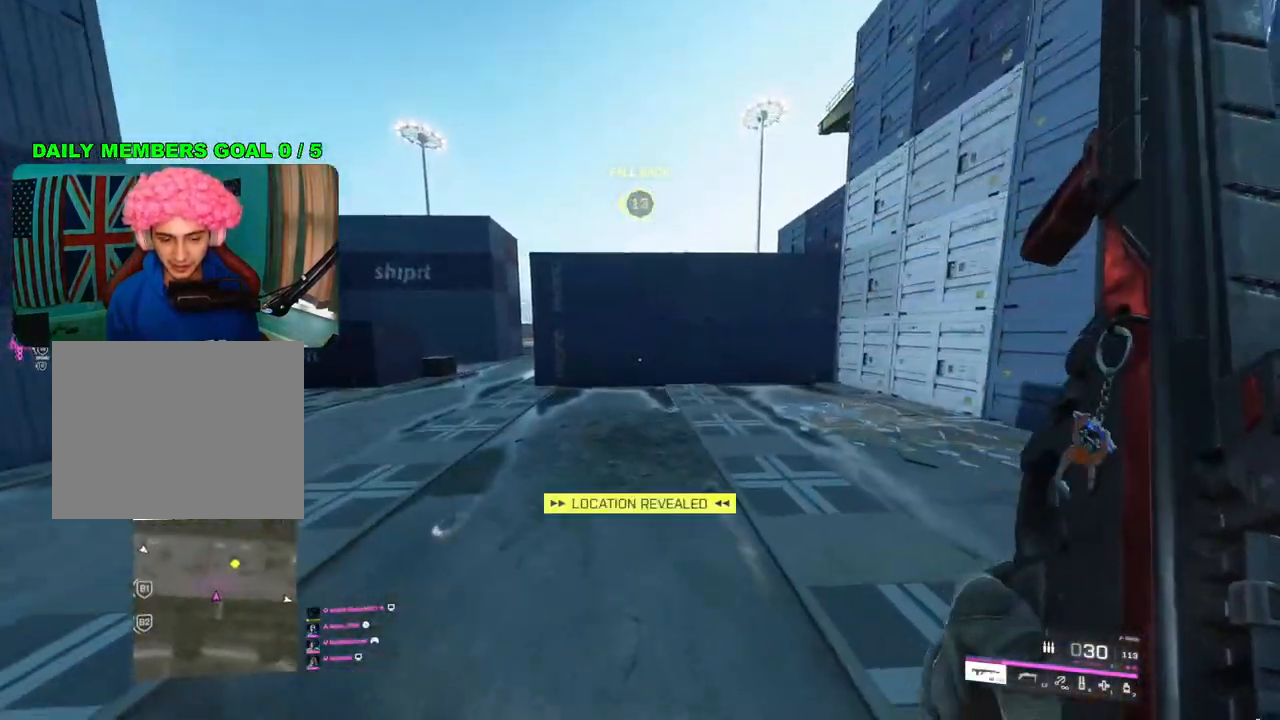
{"buttons": [], "left_stick": "up", "right_stick": "down-left", "events": [[383, "right_stick", "down-left"]]}
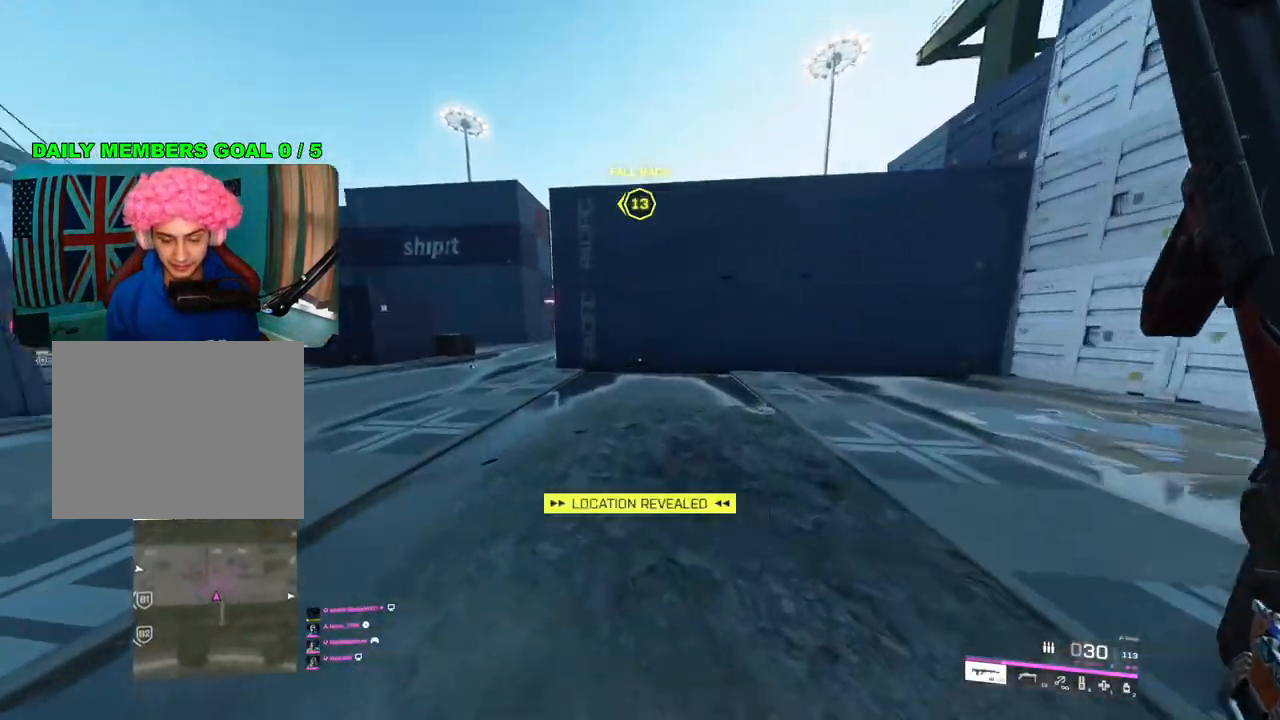
{"buttons": [], "left_stick": "up-left", "right_stick": "center", "events": [[17, "right_stick", "center"], [267, "left_stick", "up-left"], [333, "R3", "down"], [400, "R3", "up"]]}
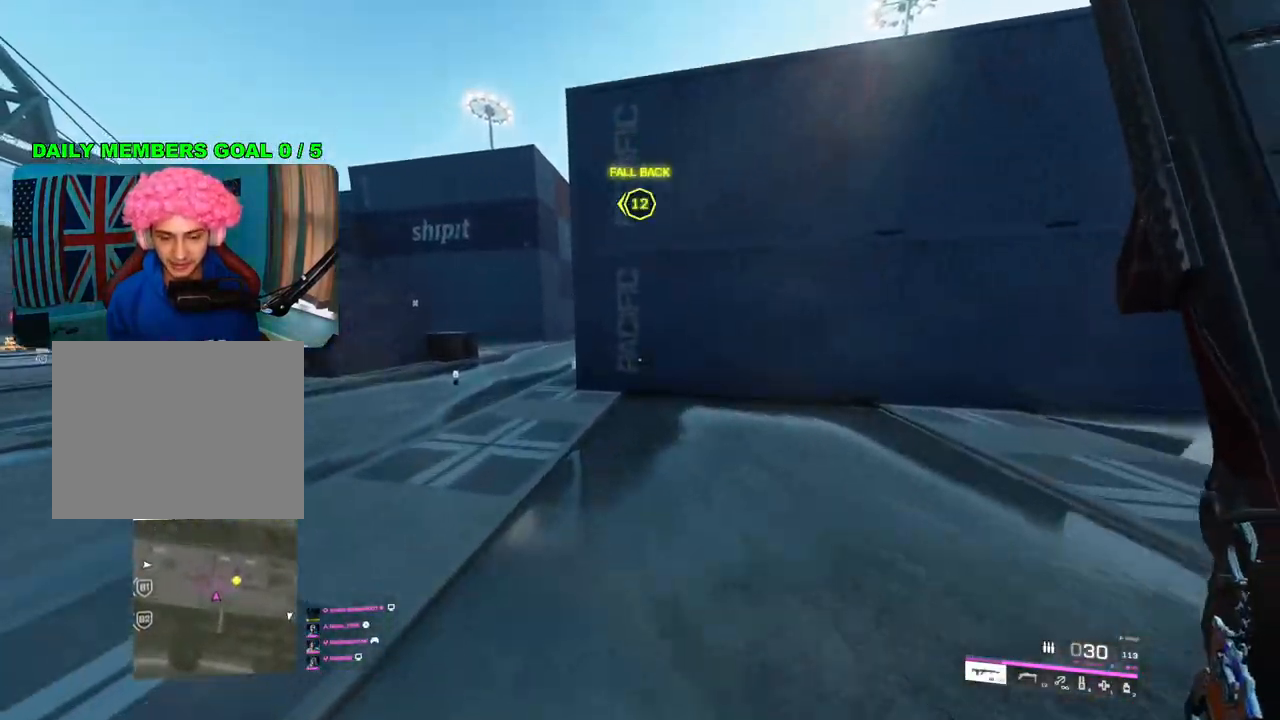
{"buttons": [], "left_stick": "up-left", "right_stick": "up-right", "events": [[250, "R3", "down"], [333, "R3", "up"], [483, "right_stick", "up-right"]]}
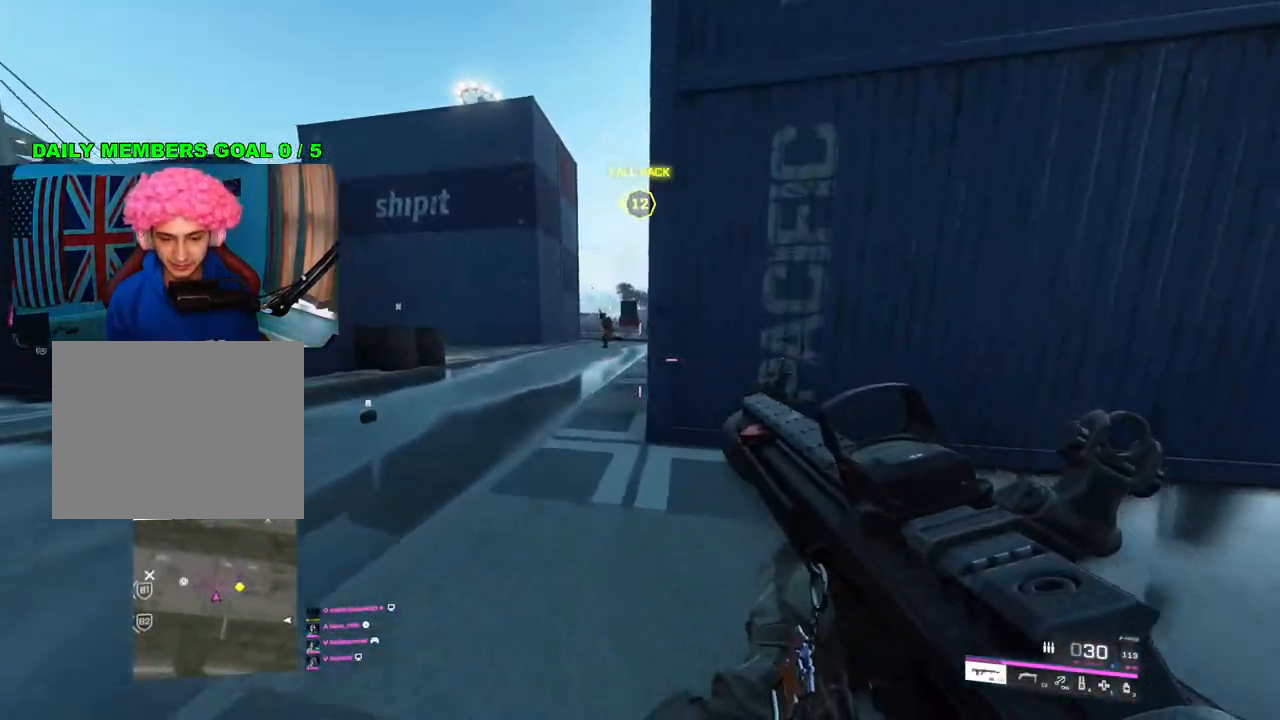
{"buttons": ["L2"], "left_stick": "right", "right_stick": "up-left", "events": [[50, "L3", "down"], [117, "right_stick", "center"], [133, "L3", "up"], [200, "right_stick", "left"], [233, "left_stick", "down-left"], [250, "L2", "down"], [317, "left_stick", "right"], [500, "right_stick", "up-left"]]}
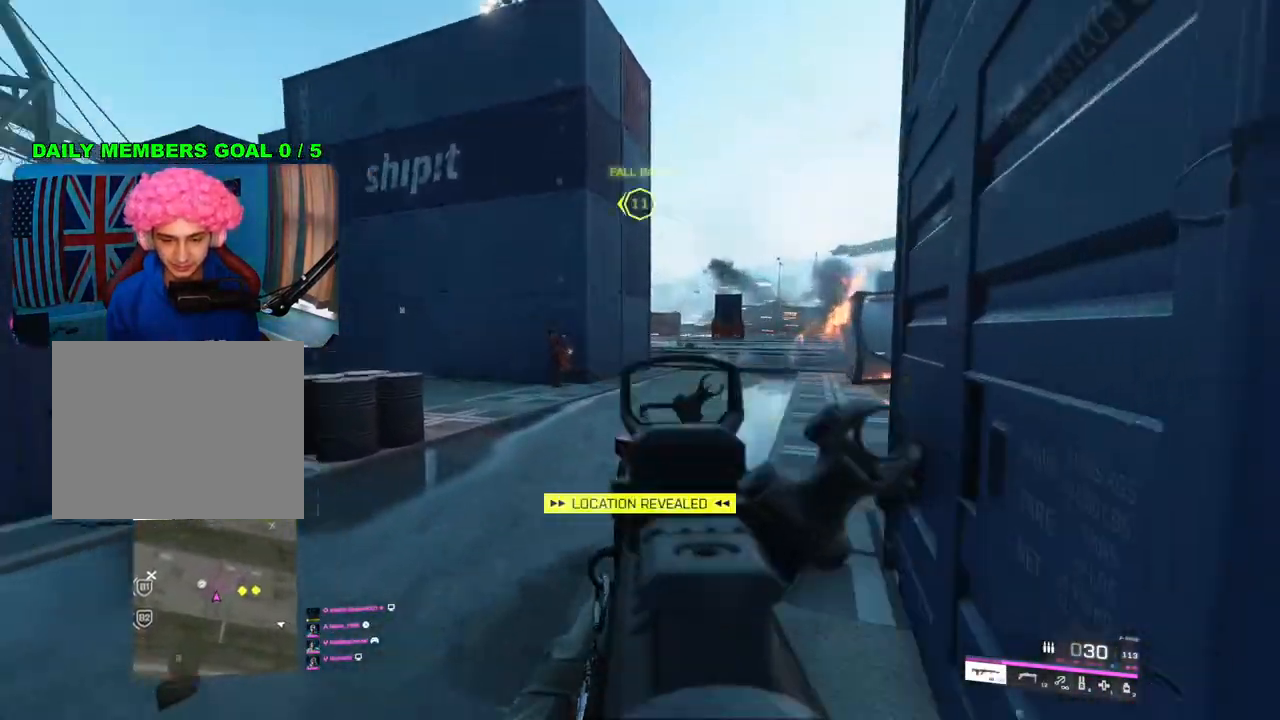
{"buttons": ["L2", "R2"], "left_stick": "up-right", "right_stick": "center", "events": [[117, "right_stick", "left"], [167, "left_stick", "left"], [350, "R2", "down"], [433, "right_stick", "center"], [500, "left_stick", "up-right"]]}
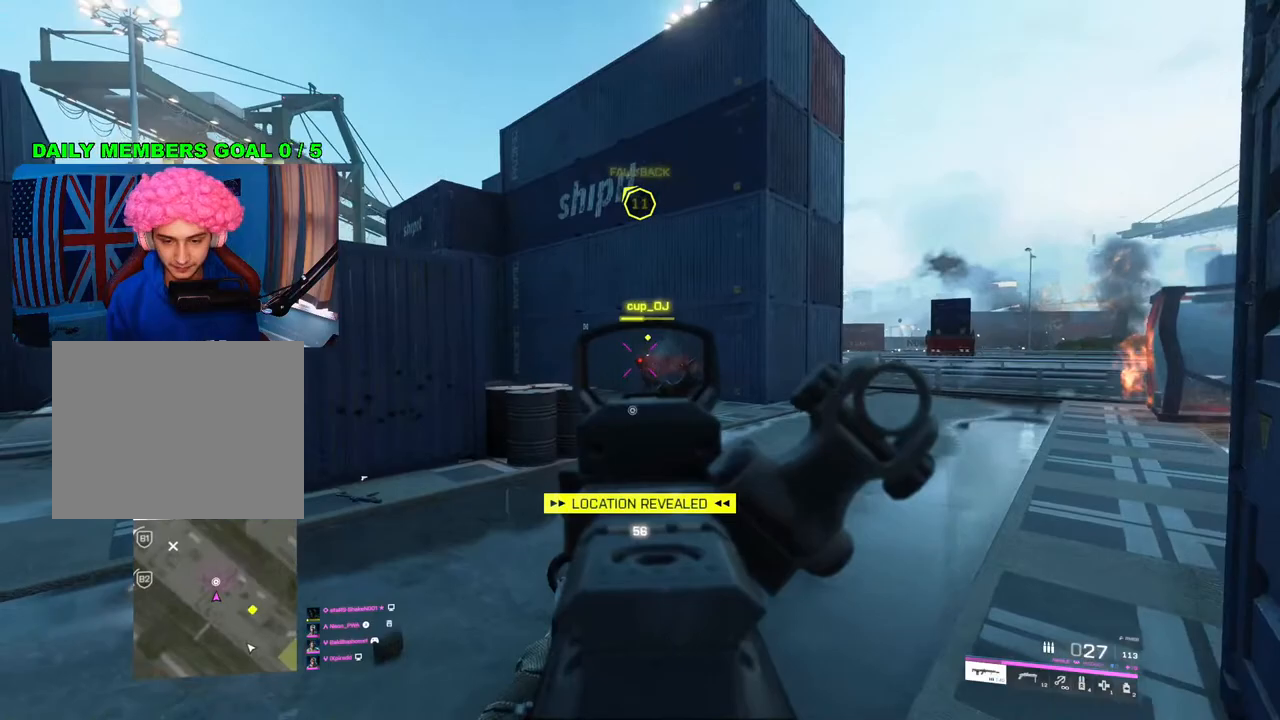
{"buttons": ["L2"], "left_stick": "up-left", "right_stick": "right", "events": [[200, "left_stick", "left"], [217, "right_stick", "down-left"], [300, "R2", "up"], [317, "L2", "up"], [350, "left_stick", "up-left"], [383, "right_stick", "right"], [483, "L2", "down"]]}
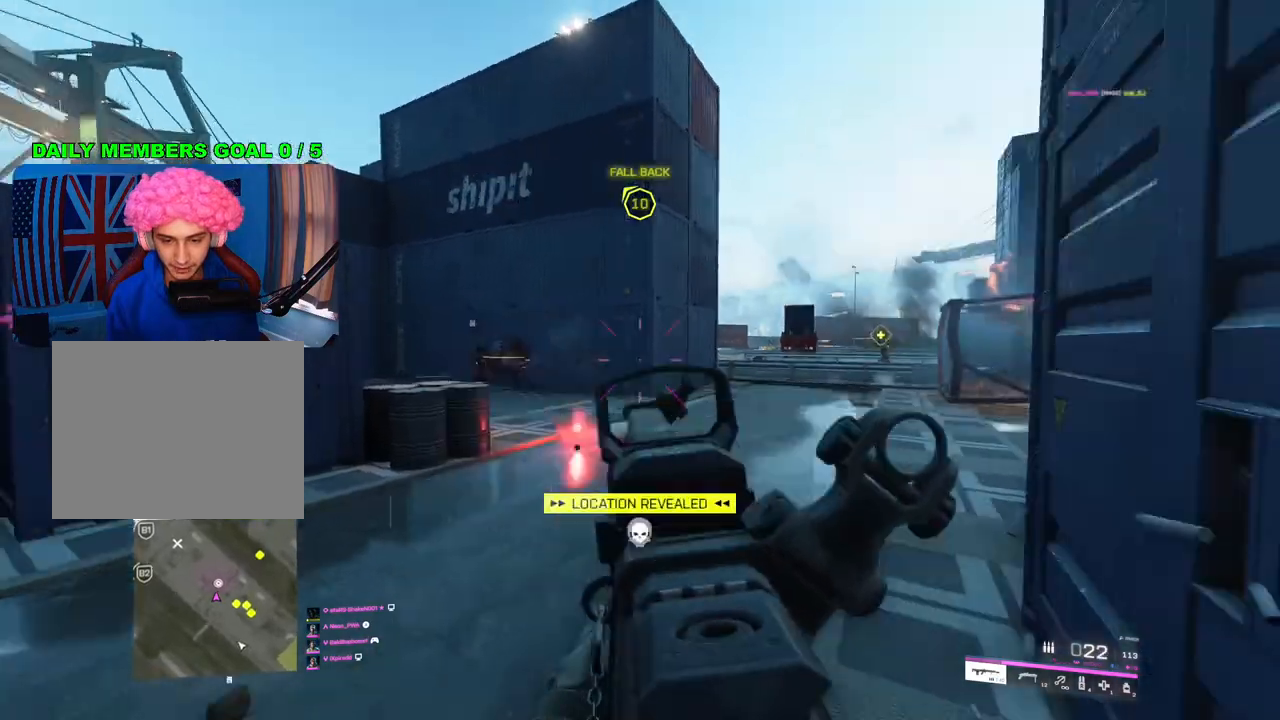
{"buttons": ["L2"], "left_stick": "right", "right_stick": "left", "events": [[67, "left_stick", "left"], [100, "right_stick", "center"], [200, "right_stick", "left"], [433, "left_stick", "right"]]}
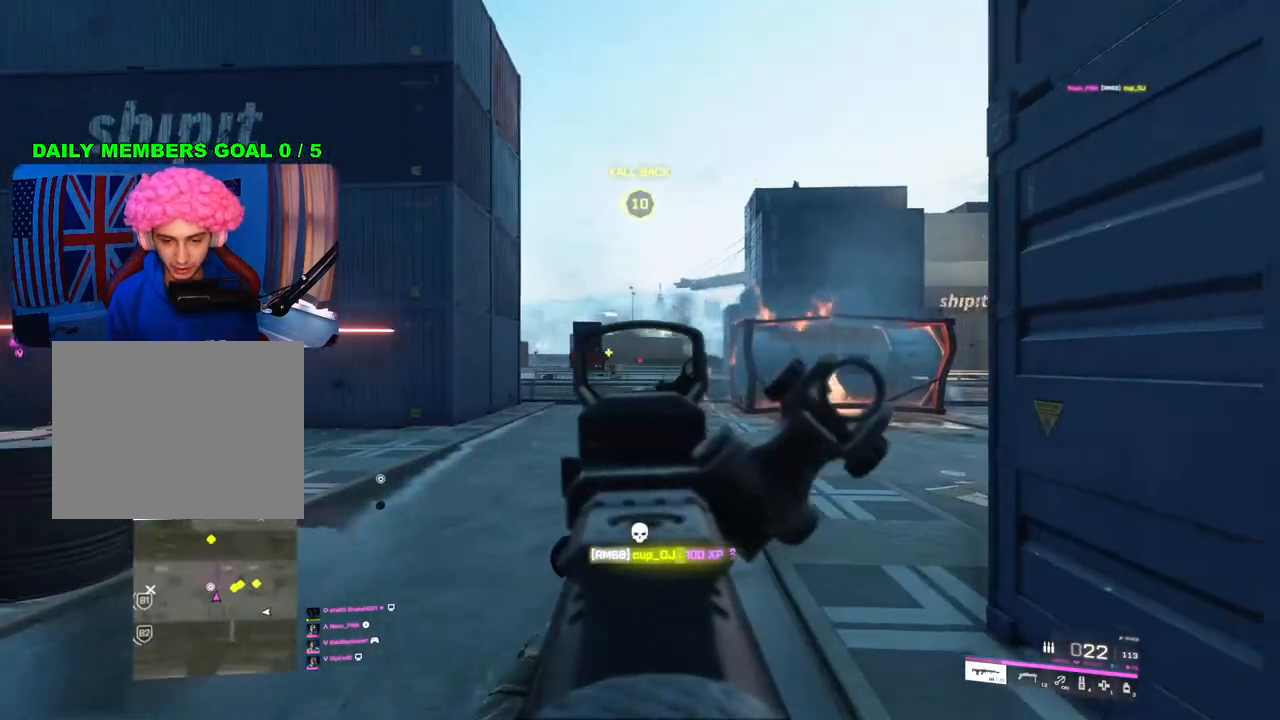
{"buttons": ["L2"], "left_stick": "right", "right_stick": "down-left", "events": [[267, "right_stick", "down-left"]]}
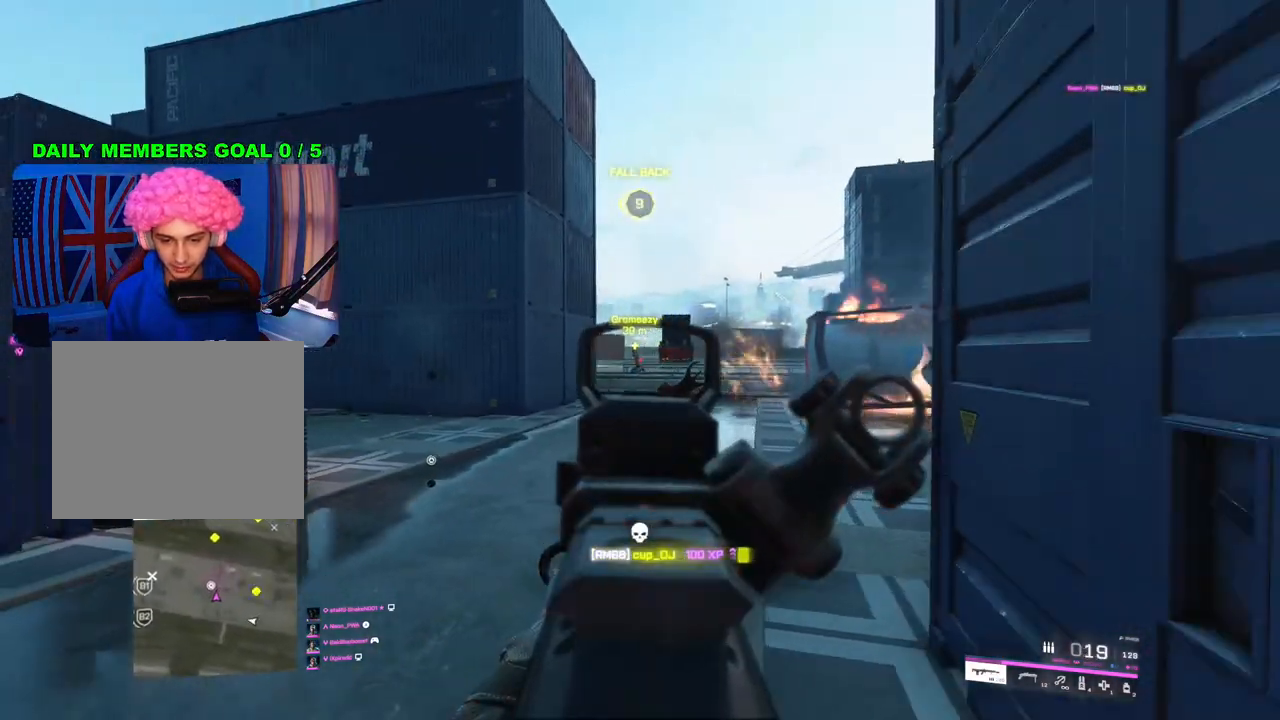
{"buttons": ["L2"], "left_stick": "down", "right_stick": "center", "events": [[50, "left_stick", "down-right"], [100, "R2", "down"], [183, "right_stick", "center"], [267, "left_stick", "down"], [500, "R2", "up"]]}
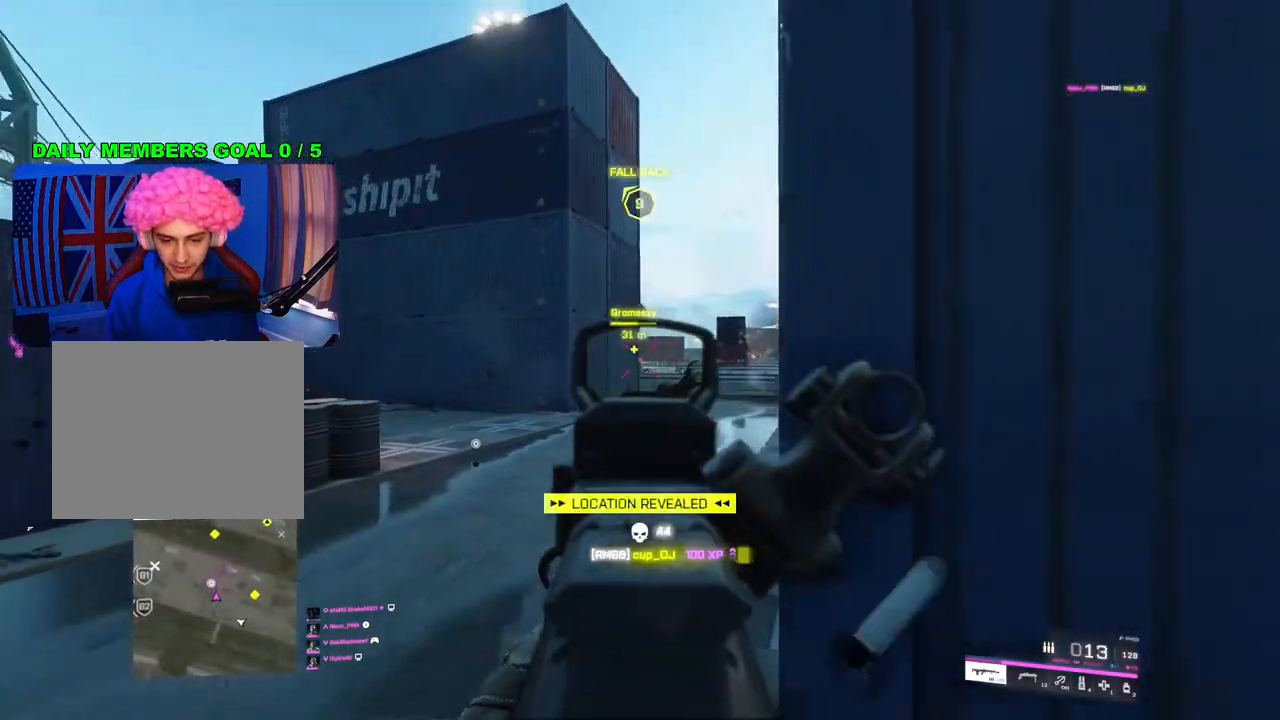
{"buttons": [], "left_stick": "up", "right_stick": "center", "events": [[17, "L2", "up"], [33, "right_stick", "right"], [100, "left_stick", "up-right"], [133, "L3", "down"], [233, "L3", "up"], [300, "right_stick", "center"], [350, "SQUARE", "down"], [383, "left_stick", "up"], [433, "SQUARE", "up"]]}
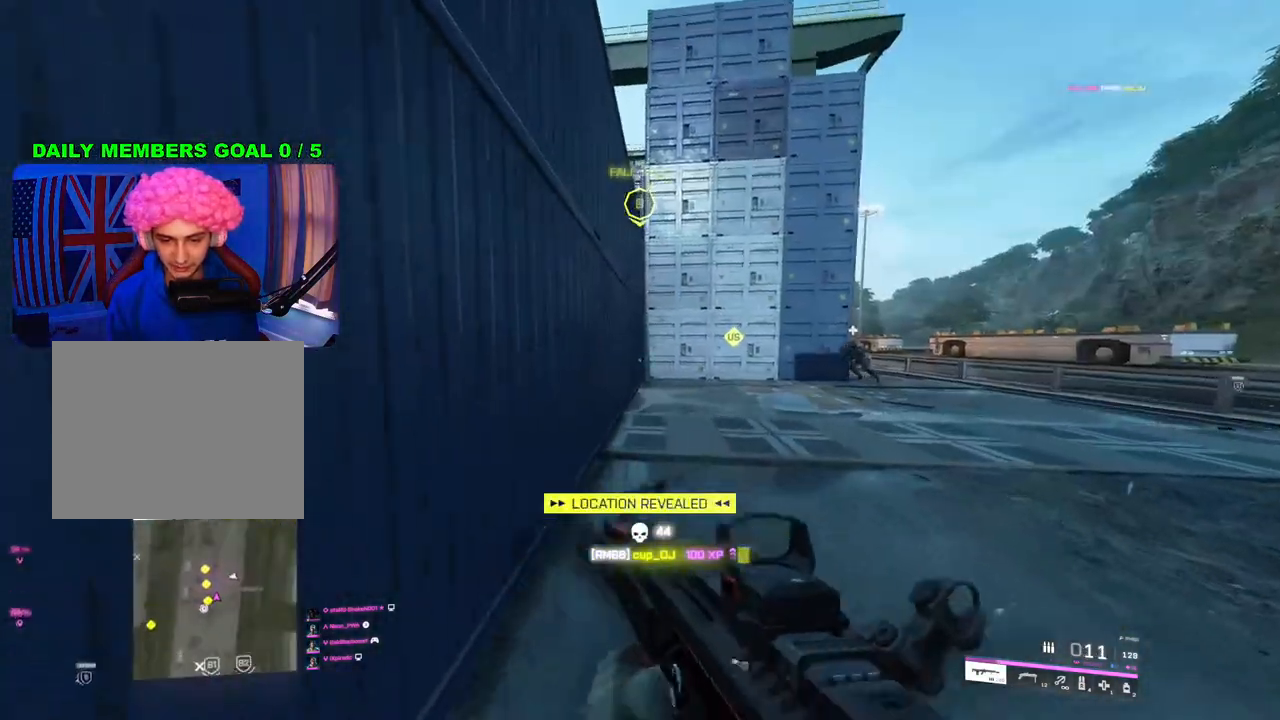
{"buttons": [], "left_stick": "up", "right_stick": "center", "events": [[300, "right_stick", "right"], [433, "right_stick", "center"]]}
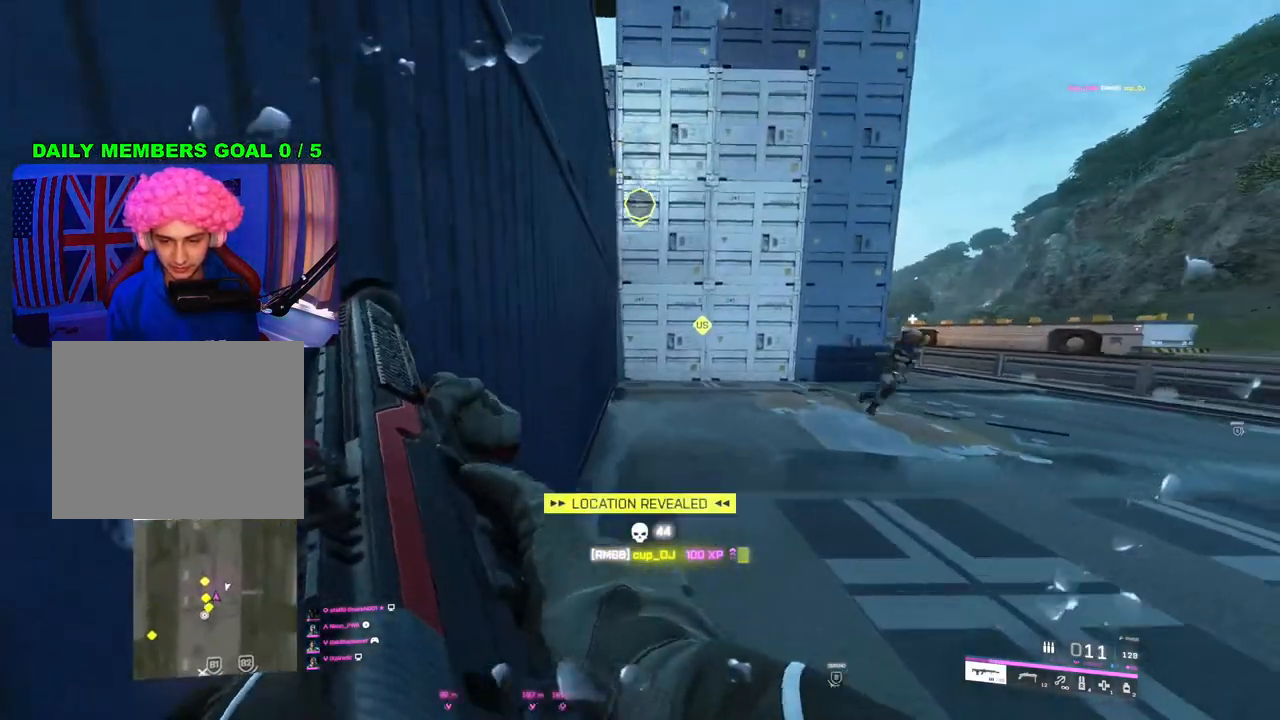
{"buttons": [], "left_stick": "up-left", "right_stick": "center", "events": [[17, "L1", "down"], [117, "L1", "up"], [233, "right_stick", "right"], [400, "left_stick", "up-left"], [483, "right_stick", "center"]]}
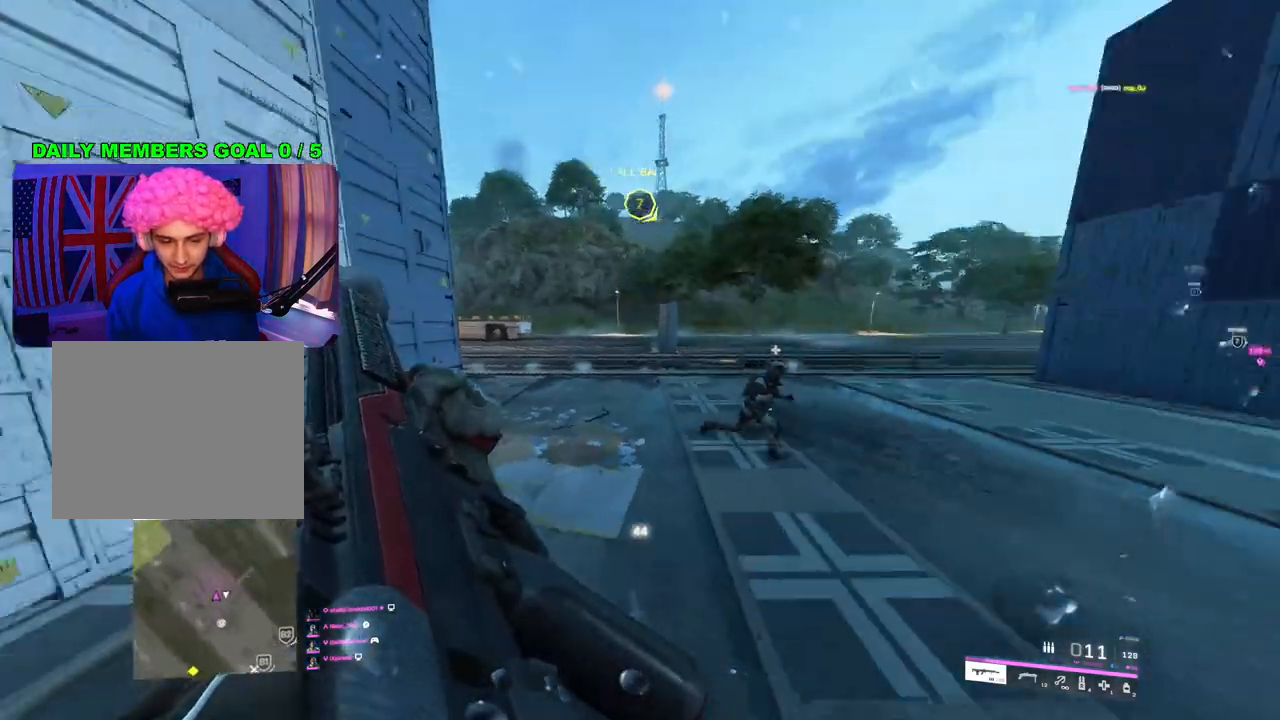
{"buttons": [], "left_stick": "down-left", "right_stick": "center", "events": [[83, "left_stick", "down-left"], [117, "right_stick", "right"], [333, "right_stick", "center"]]}
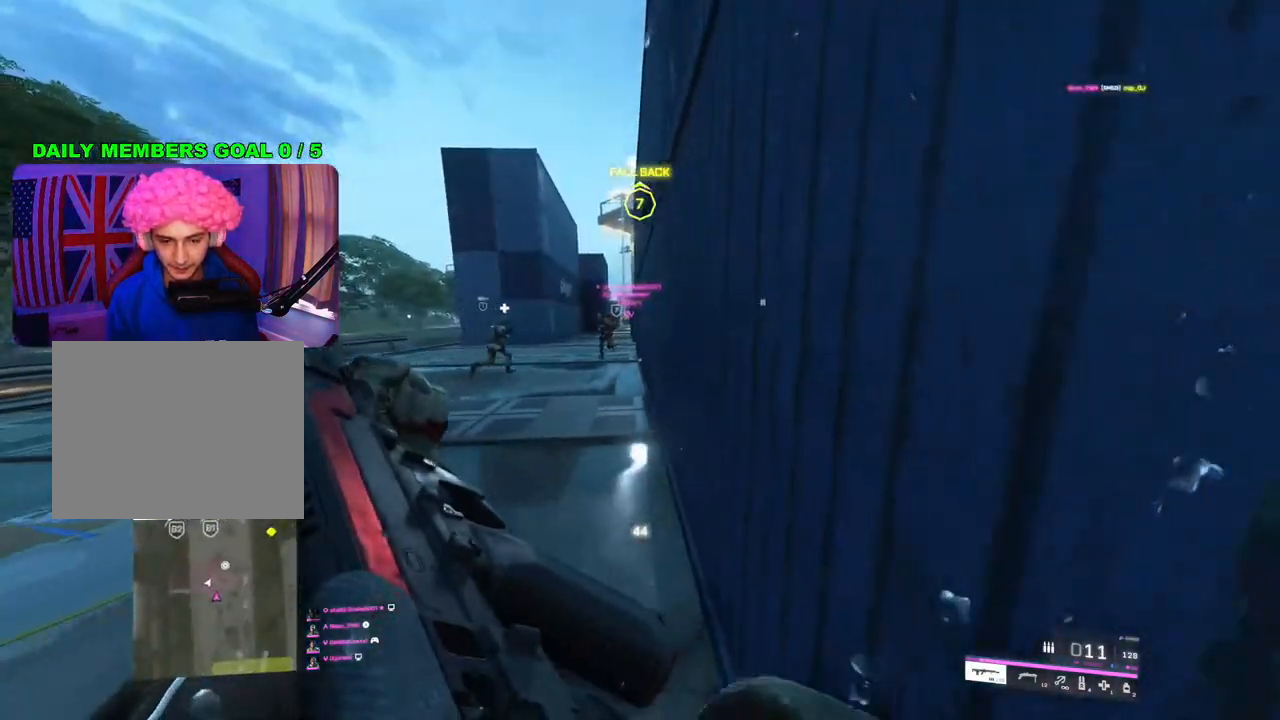
{"buttons": ["L2"], "left_stick": "down-left", "right_stick": "up", "events": [[217, "right_stick", "up"], [333, "L2", "down"]]}
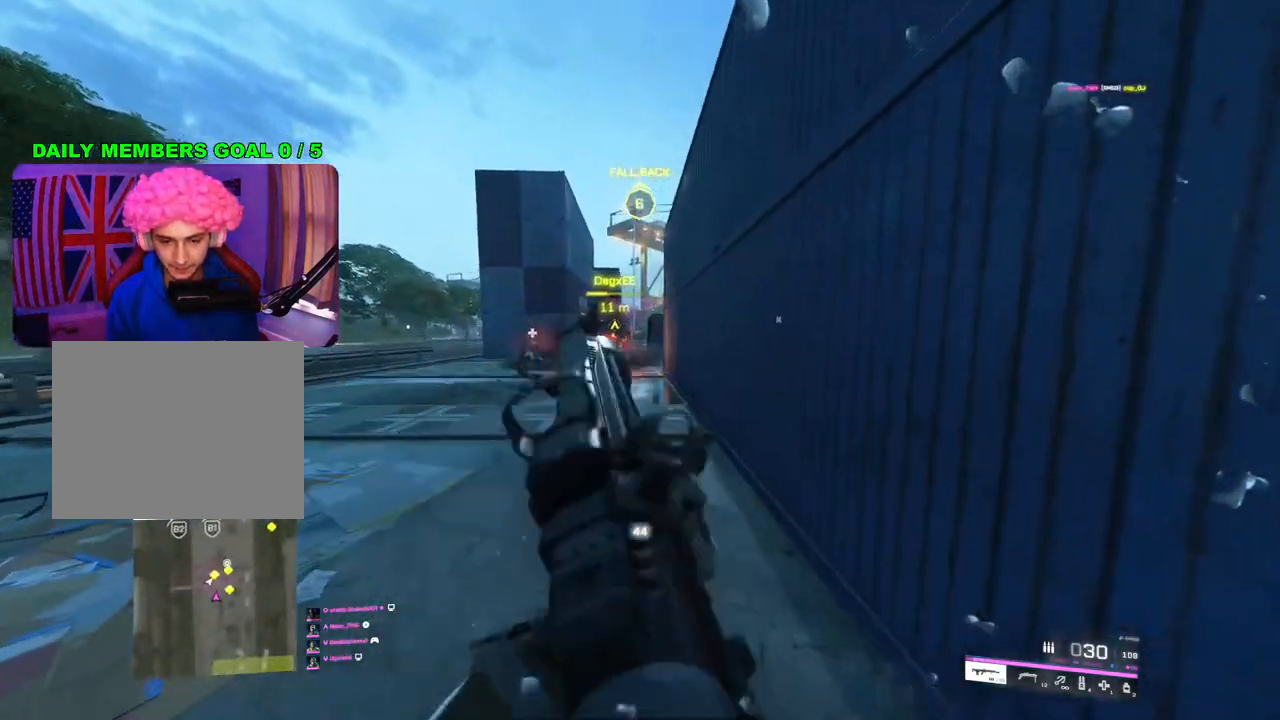
{"buttons": ["L2", "R2"], "left_stick": "right", "right_stick": "center", "events": [[150, "R2", "down"], [217, "right_stick", "center"], [300, "left_stick", "right"]]}
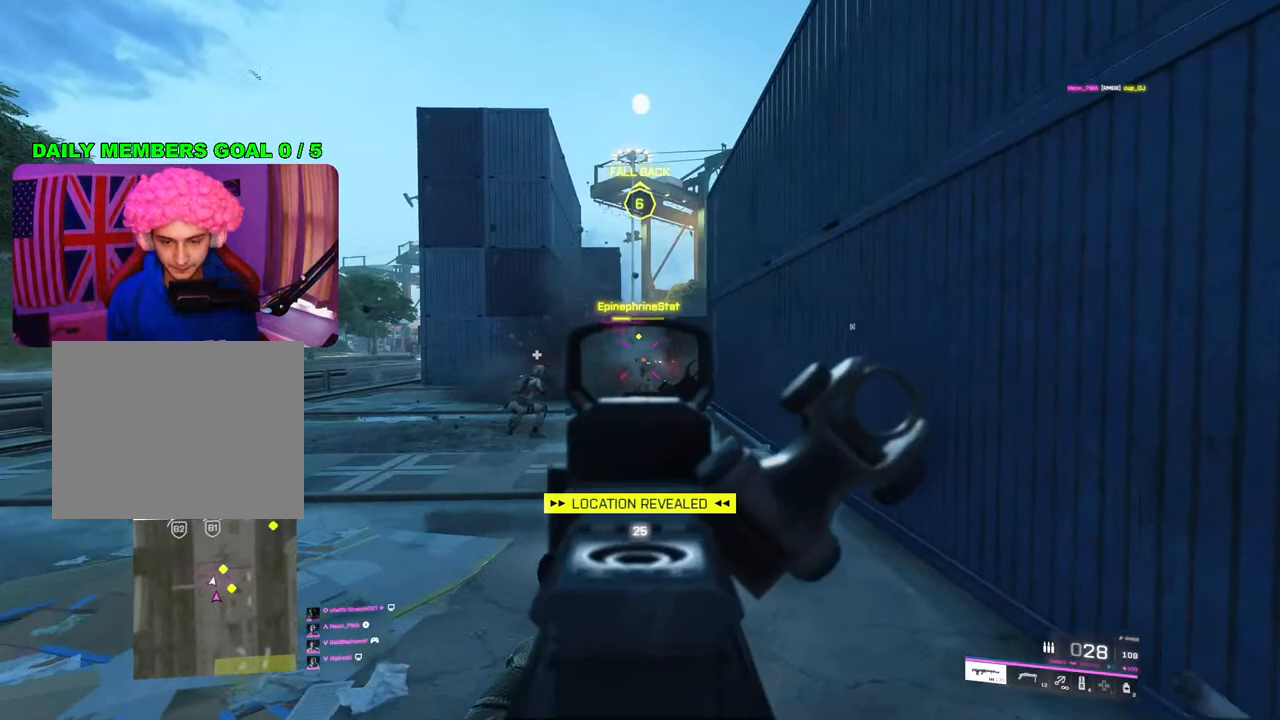
{"buttons": ["L2"], "left_stick": "right", "right_stick": "center", "events": [[50, "right_stick", "down-left"], [83, "left_stick", "down-left"], [317, "left_stick", "right"], [350, "R2", "up"], [350, "right_stick", "down-right"], [500, "right_stick", "center"]]}
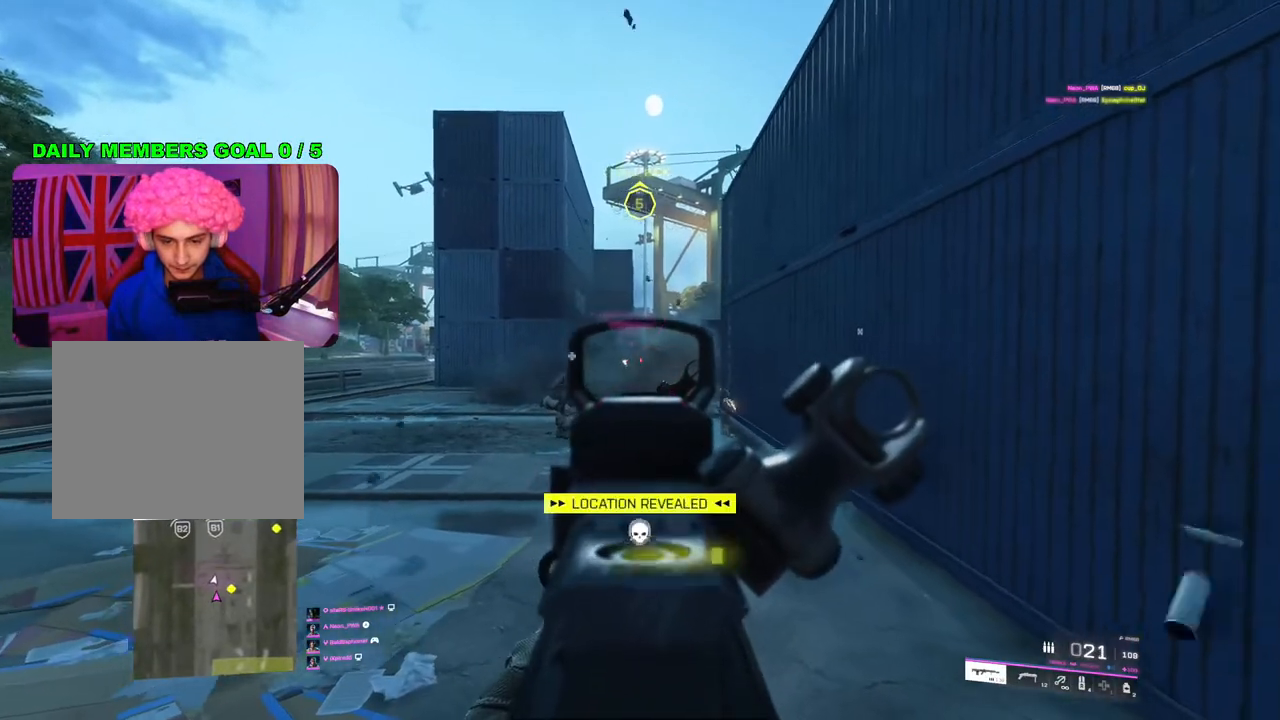
{"buttons": ["L2", "R2"], "left_stick": "left", "right_stick": "down", "events": [[217, "right_stick", "right"], [250, "left_stick", "left"], [300, "right_stick", "center"], [350, "right_stick", "down"], [483, "R2", "down"]]}
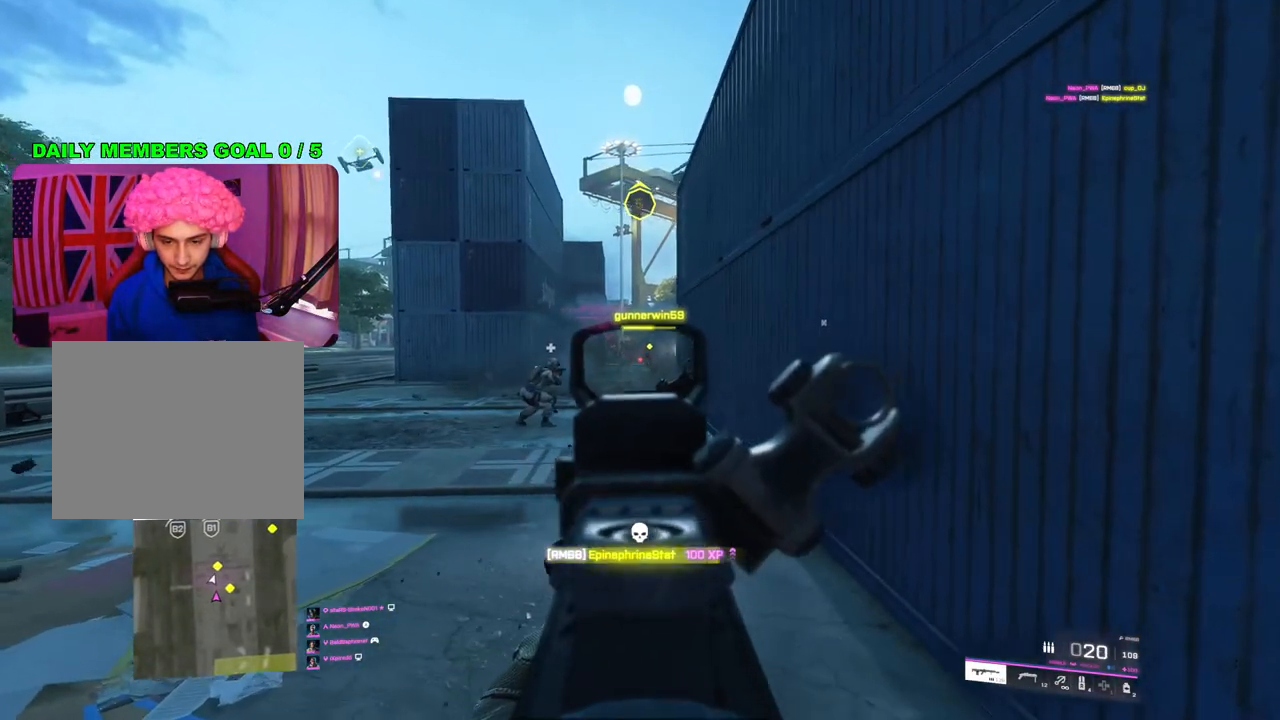
{"buttons": ["L2", "R2"], "left_stick": "right", "right_stick": "center", "events": [[50, "right_stick", "right"], [217, "right_stick", "center"], [283, "right_stick", "down-right"], [350, "right_stick", "center"], [400, "right_stick", "down-right"], [433, "left_stick", "center"], [467, "right_stick", "center"], [483, "left_stick", "right"]]}
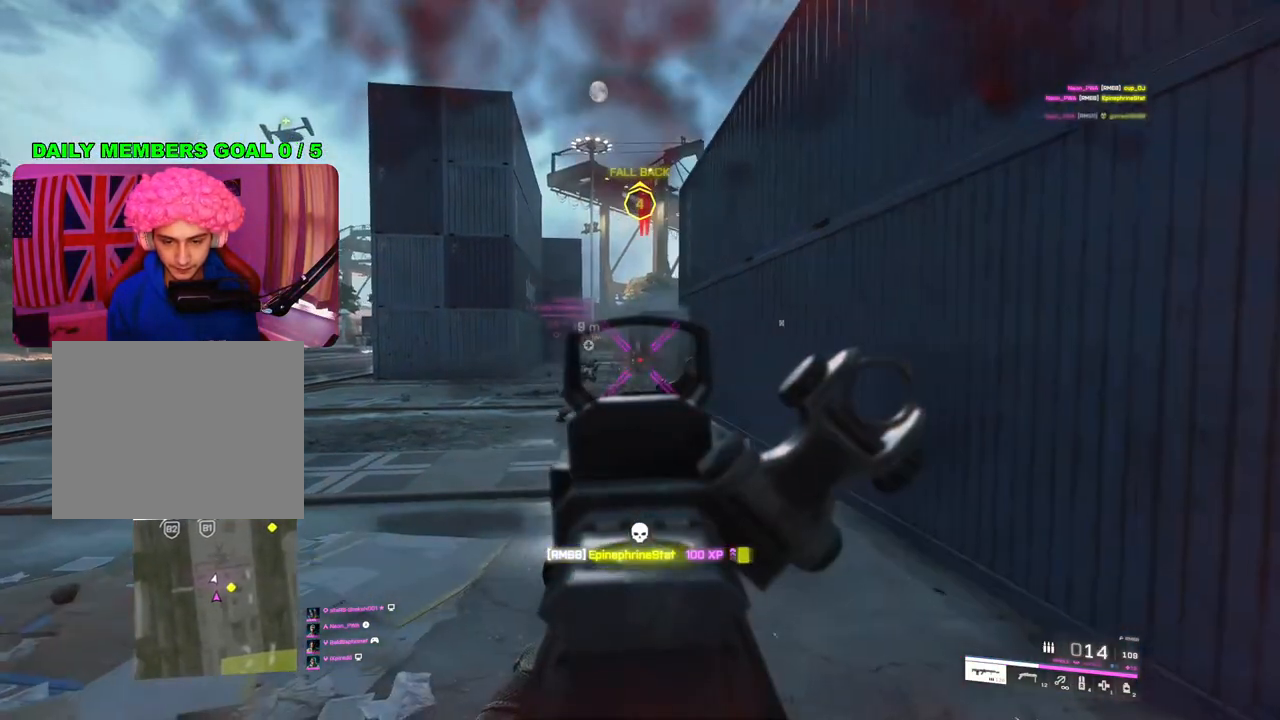
{"buttons": ["L2"], "left_stick": "right", "right_stick": "left", "events": [[67, "R2", "up"], [150, "right_stick", "up-left"], [350, "right_stick", "left"]]}
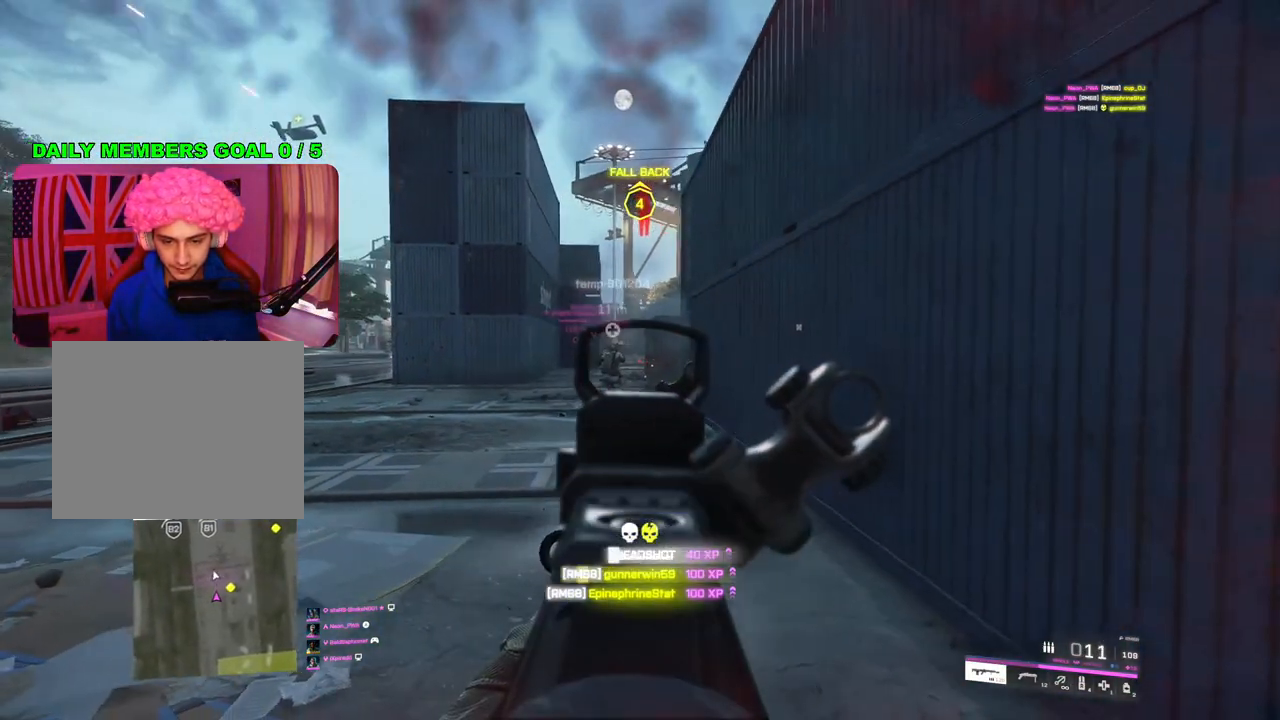
{"buttons": ["L2"], "left_stick": "down", "right_stick": "center", "events": [[117, "right_stick", "center"], [317, "left_stick", "down-right"], [467, "left_stick", "down"]]}